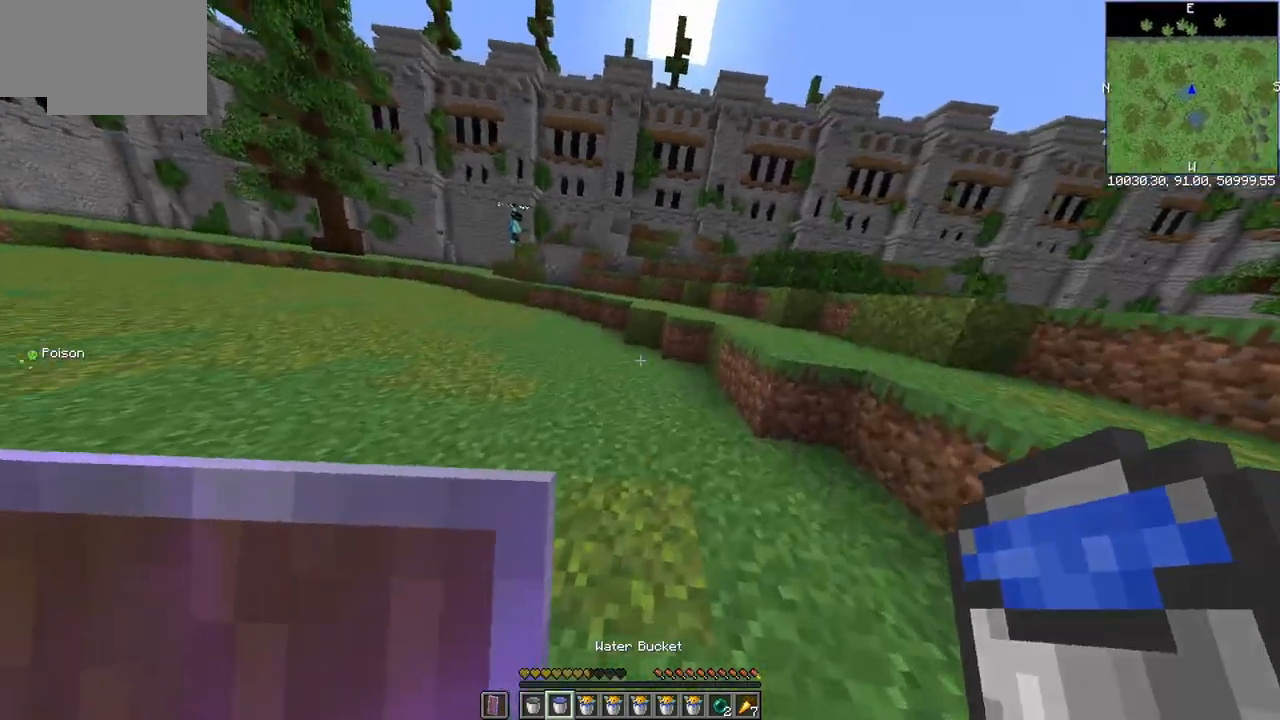
Gameplay with keyboard and mouse; each line is a JSON object with the keys and mouse buttons held at the frame after it. "events" lists presses ("down") and releases ("up") of "a", "d", "s", "w", "mouse_left" and "mouse_right" between this image and that frame as [ms after this image, input, new state], when the widget could be followed in between. "mouse_left", "mouse_right" = the "left", "right" buttons of the "mouse" list. No other keys are recorded. Fast repeated clicks can show as one long hold. Mouse movement is not recorded.
{"keys": ["d", "w"], "mouse": [], "events": []}
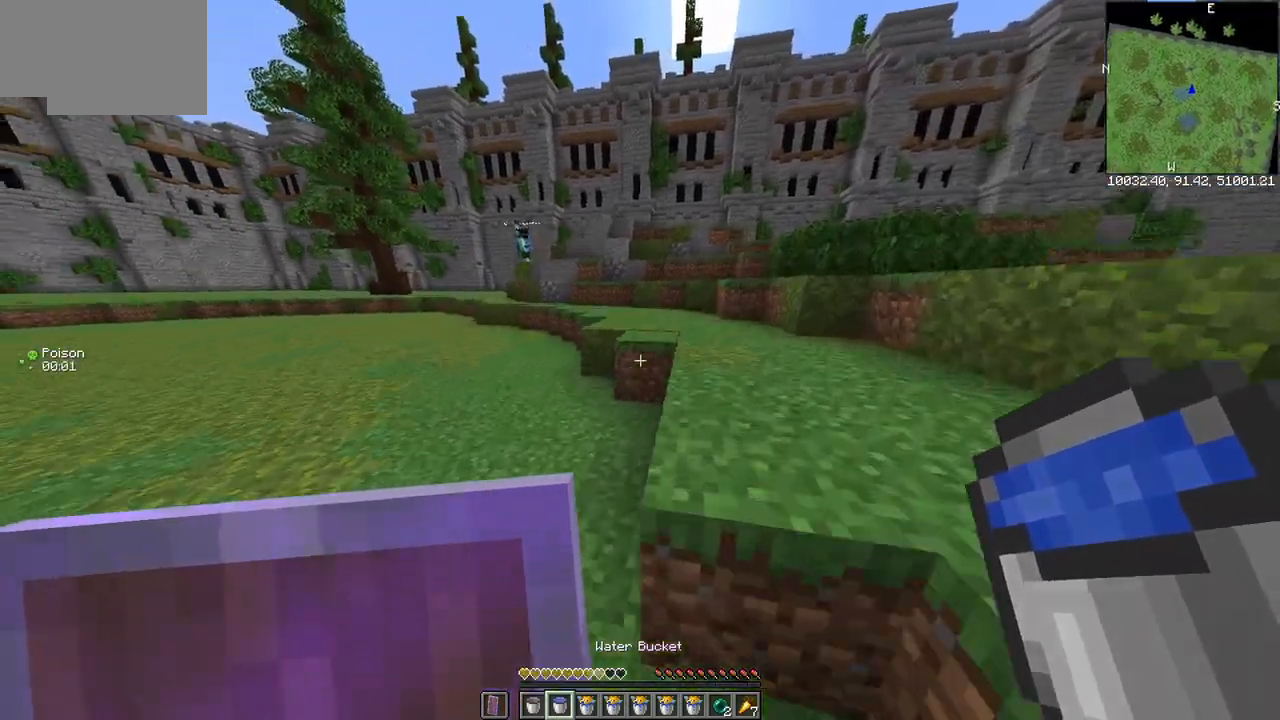
{"keys": ["w"], "mouse": [], "events": [[300, "d", "up"]]}
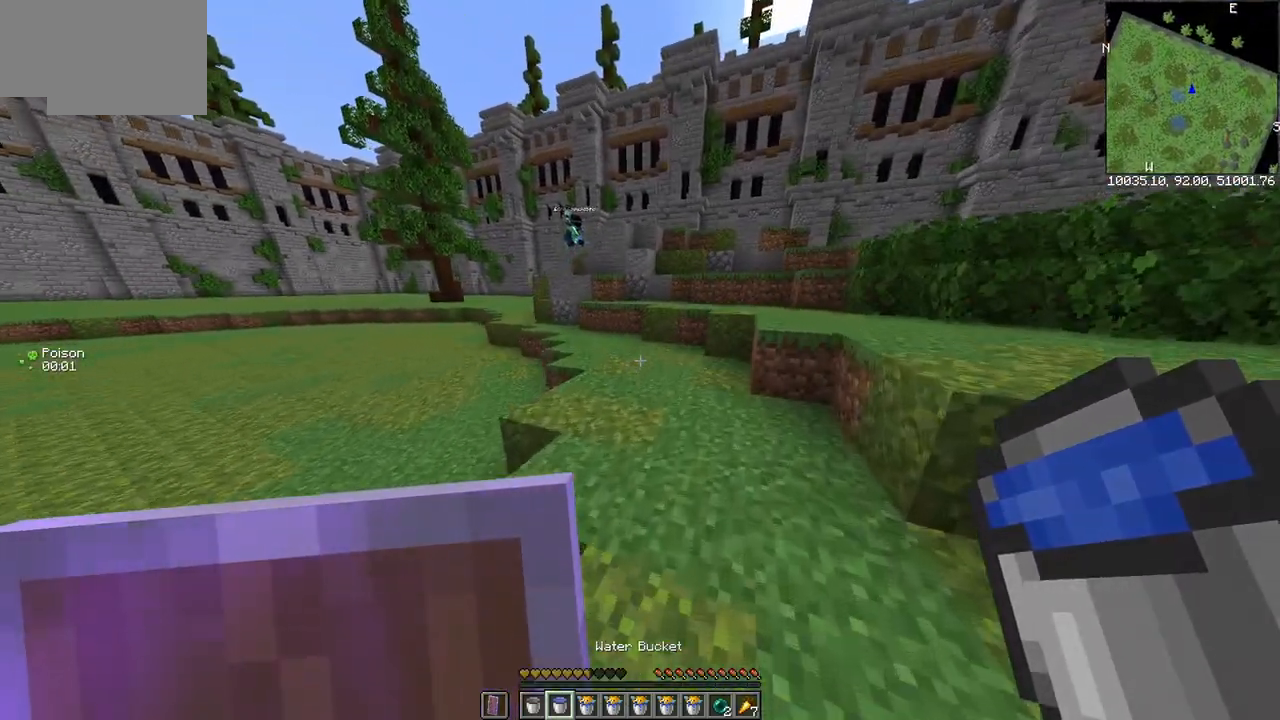
{"keys": ["w"], "mouse": [], "events": []}
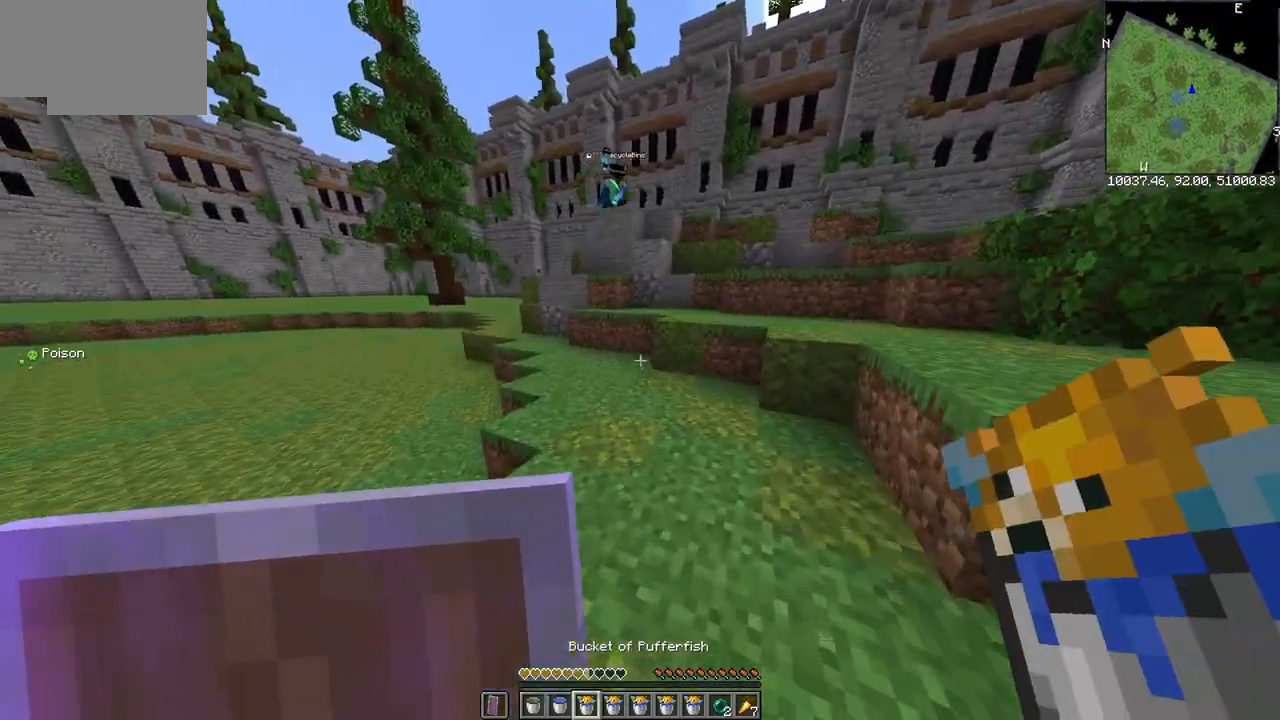
{"keys": ["w"], "mouse": [], "events": []}
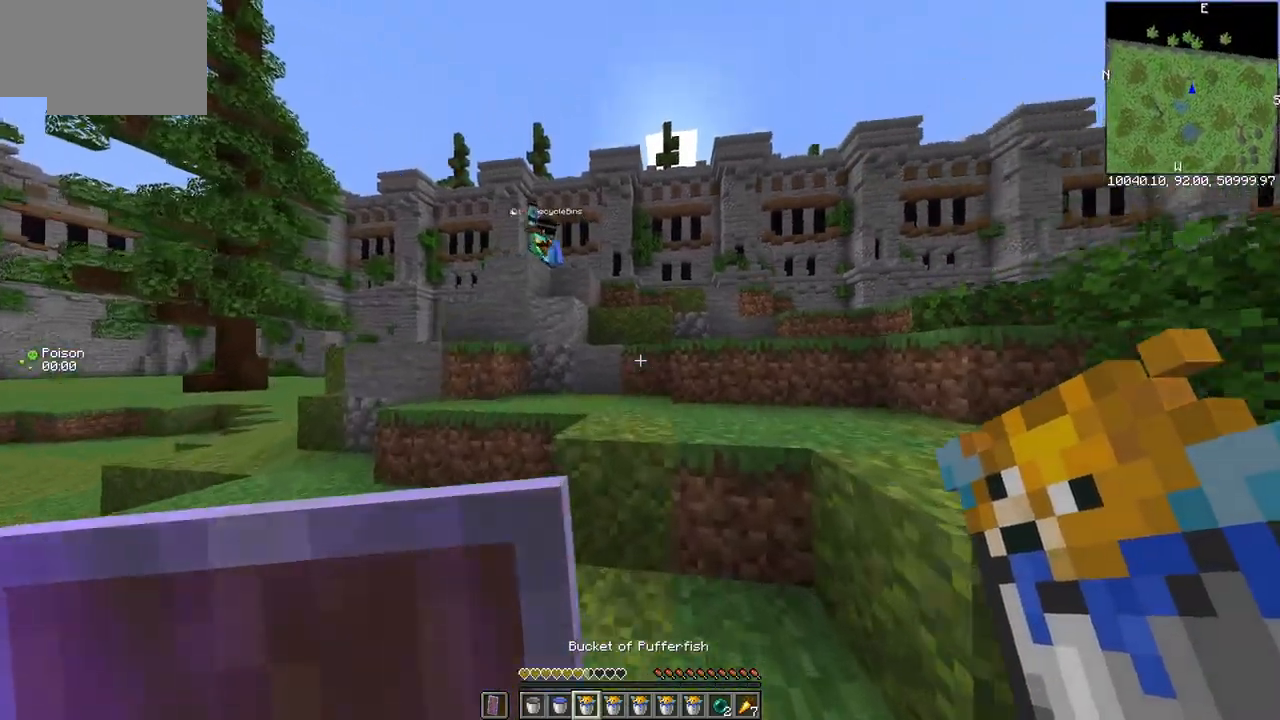
{"keys": ["a", "w"], "mouse": [], "events": [[450, "a", "down"]]}
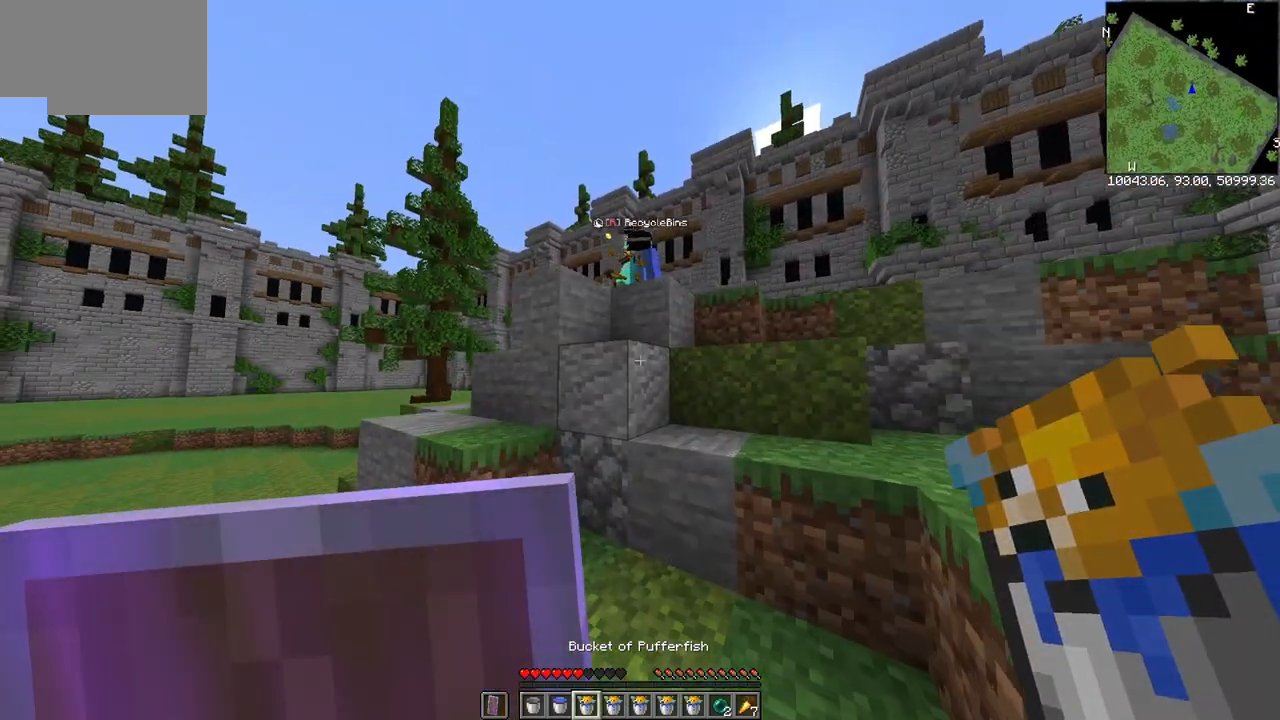
{"keys": ["a", "s"], "mouse": [], "events": [[217, "w", "up"], [333, "mouse_right", "down"], [333, "s", "down"], [483, "mouse_right", "up"]]}
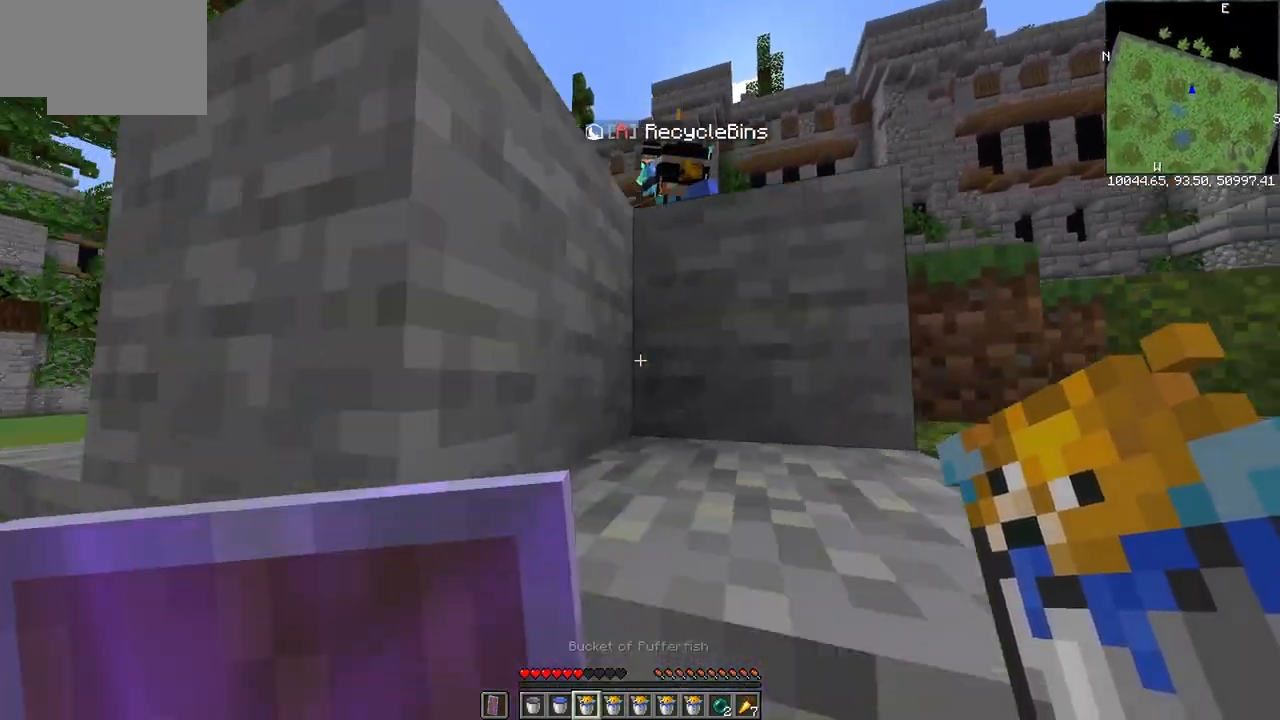
{"keys": ["a", "s"], "mouse": [], "events": [[100, "mouse_right", "down"], [217, "mouse_right", "up"]]}
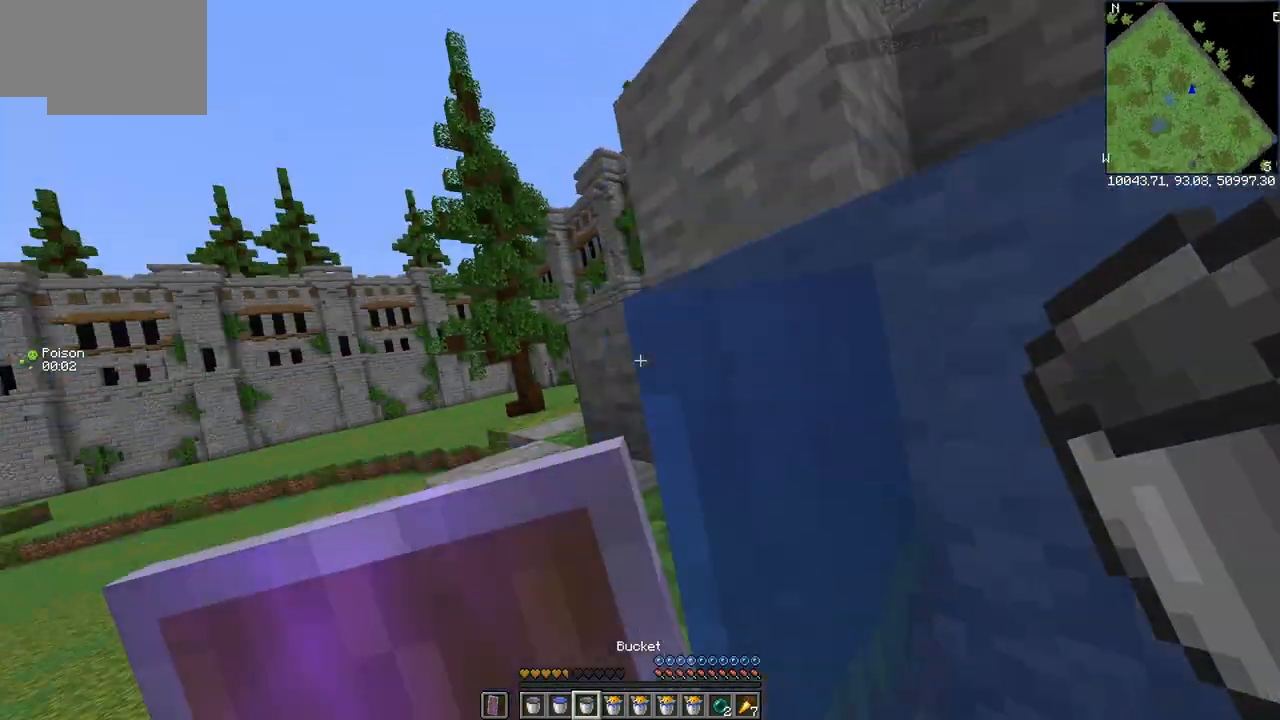
{"keys": ["a", "w"], "mouse": [], "events": [[50, "s", "up"], [100, "w", "down"]]}
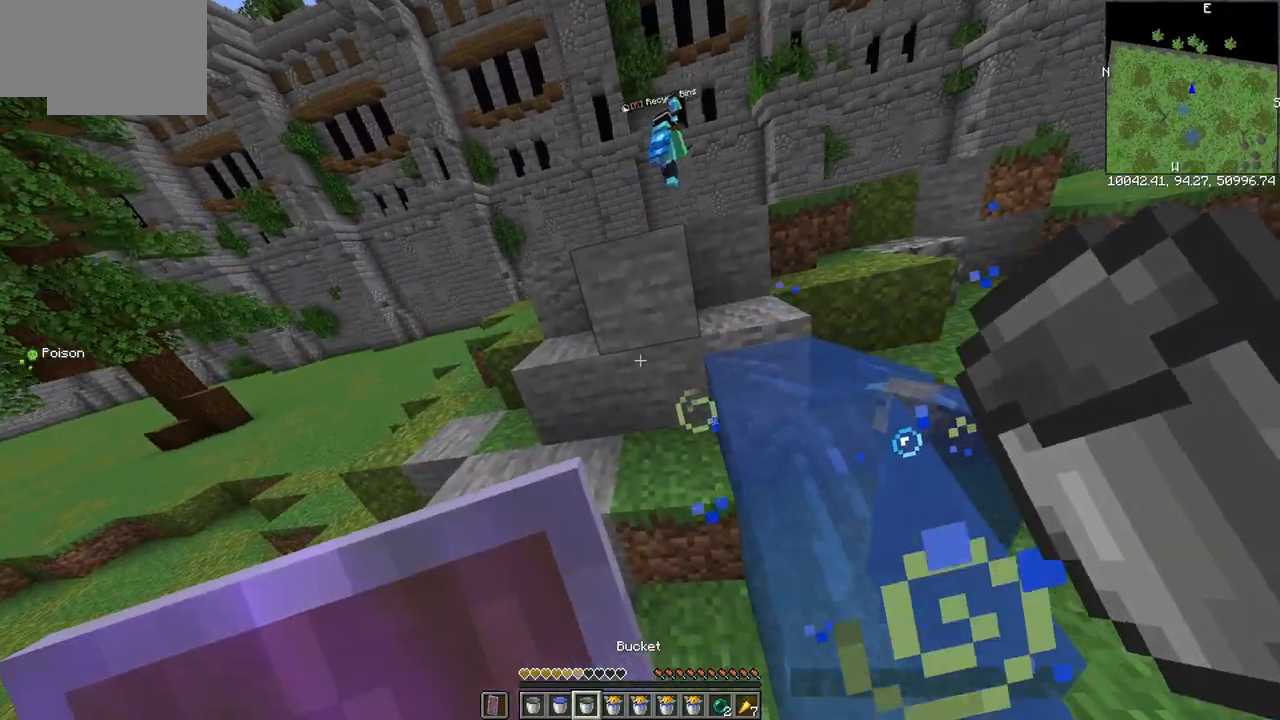
{"keys": ["a", "w"], "mouse": [], "events": []}
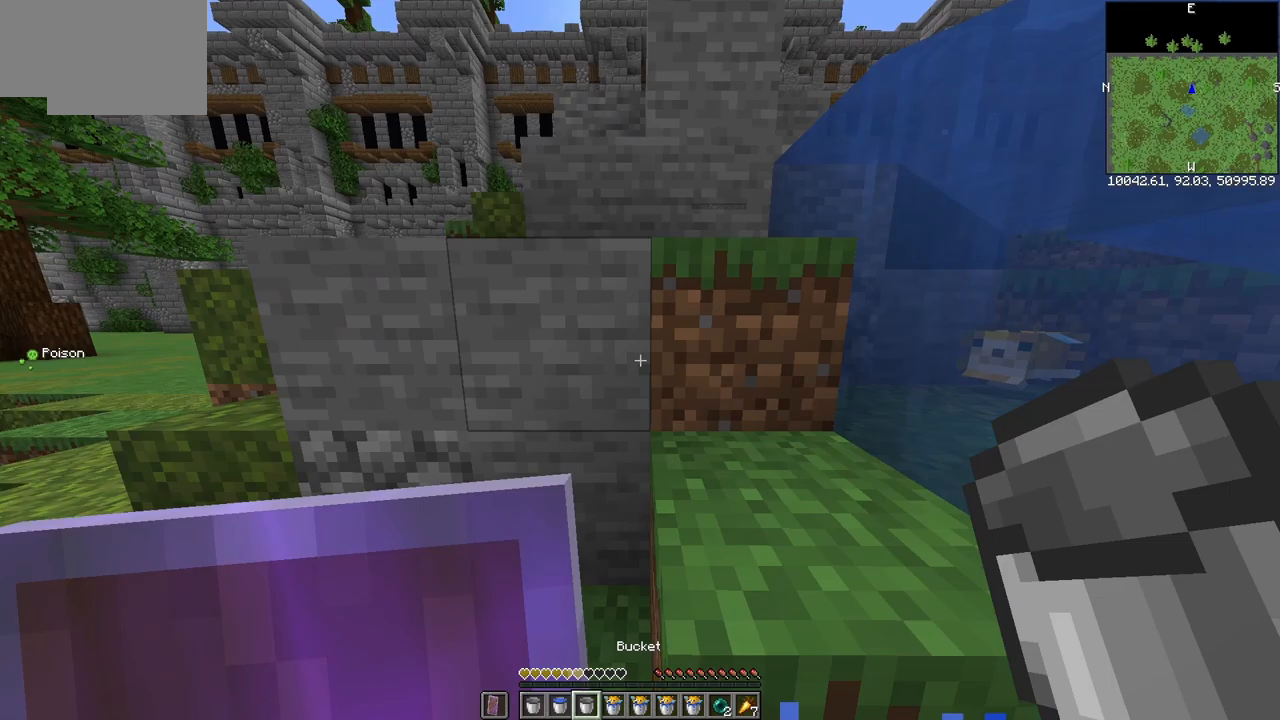
{"keys": ["w"], "mouse": [], "events": [[300, "a", "up"], [350, "mouse_right", "down"], [500, "mouse_right", "up"]]}
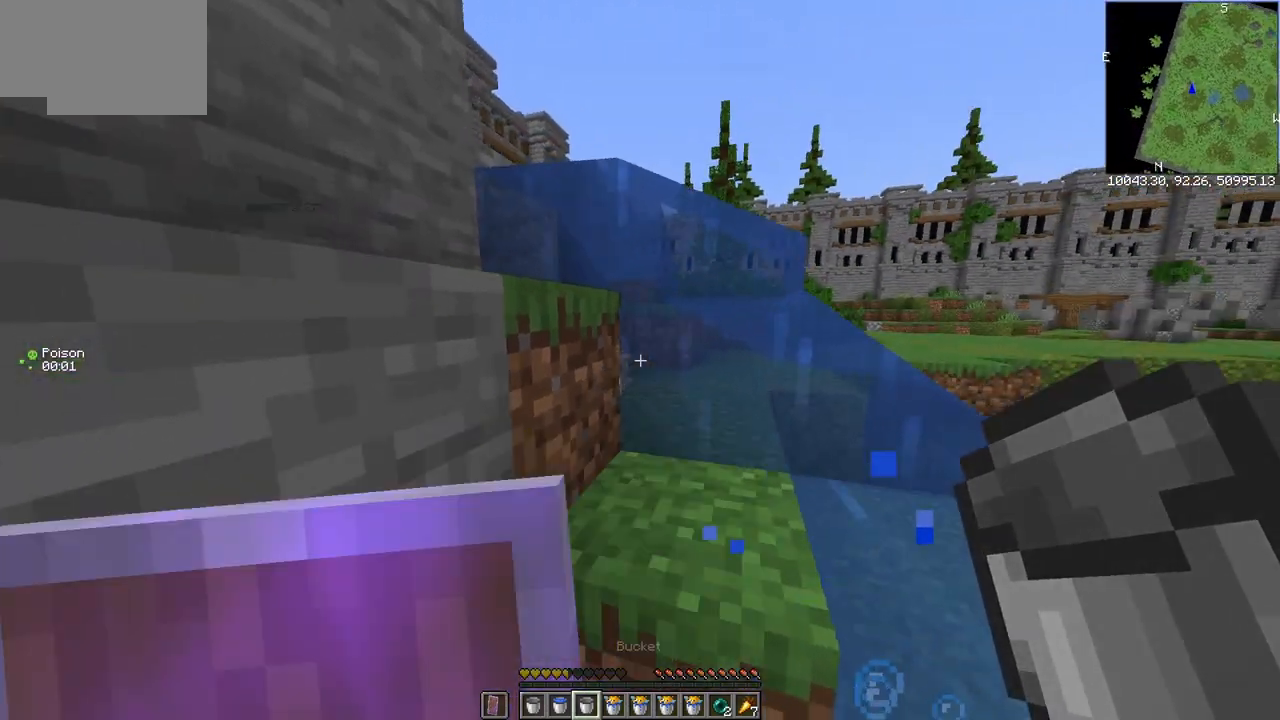
{"keys": ["w"], "mouse": [], "events": [[33, "mouse_right", "down"], [100, "d", "down"], [217, "mouse_right", "up"], [433, "d", "up"]]}
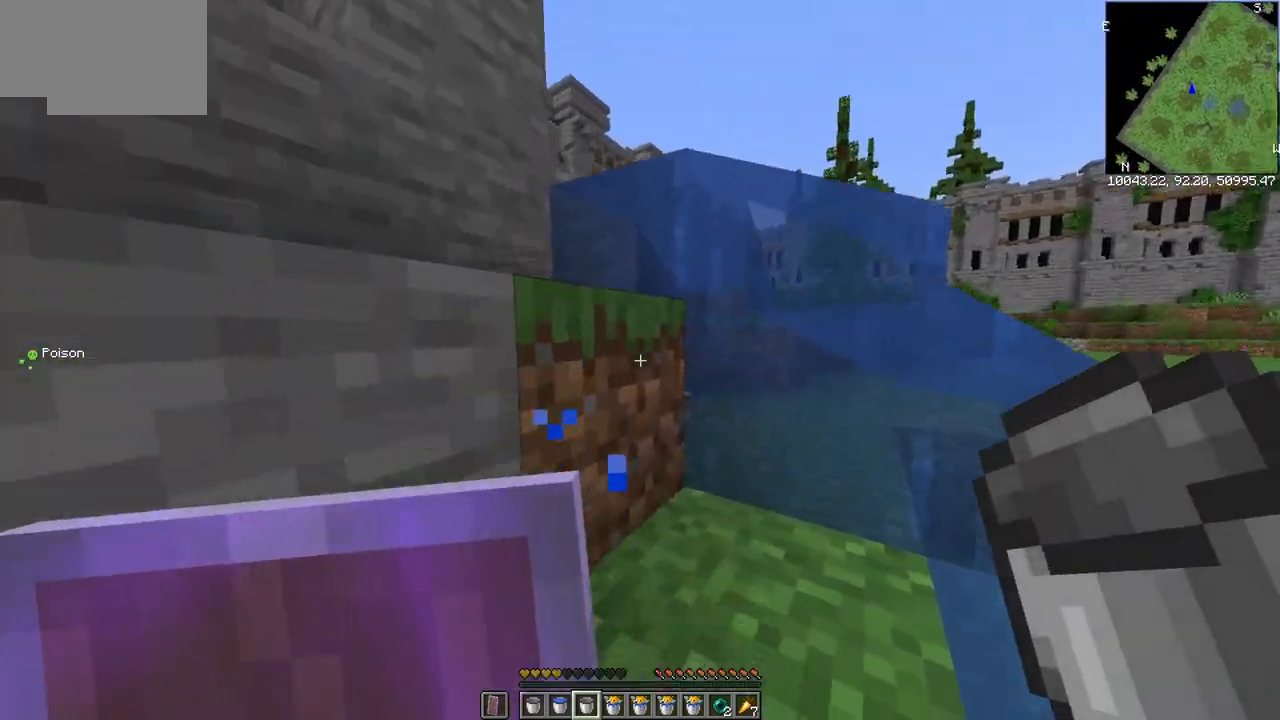
{"keys": ["a", "w"], "mouse": ["right"]}
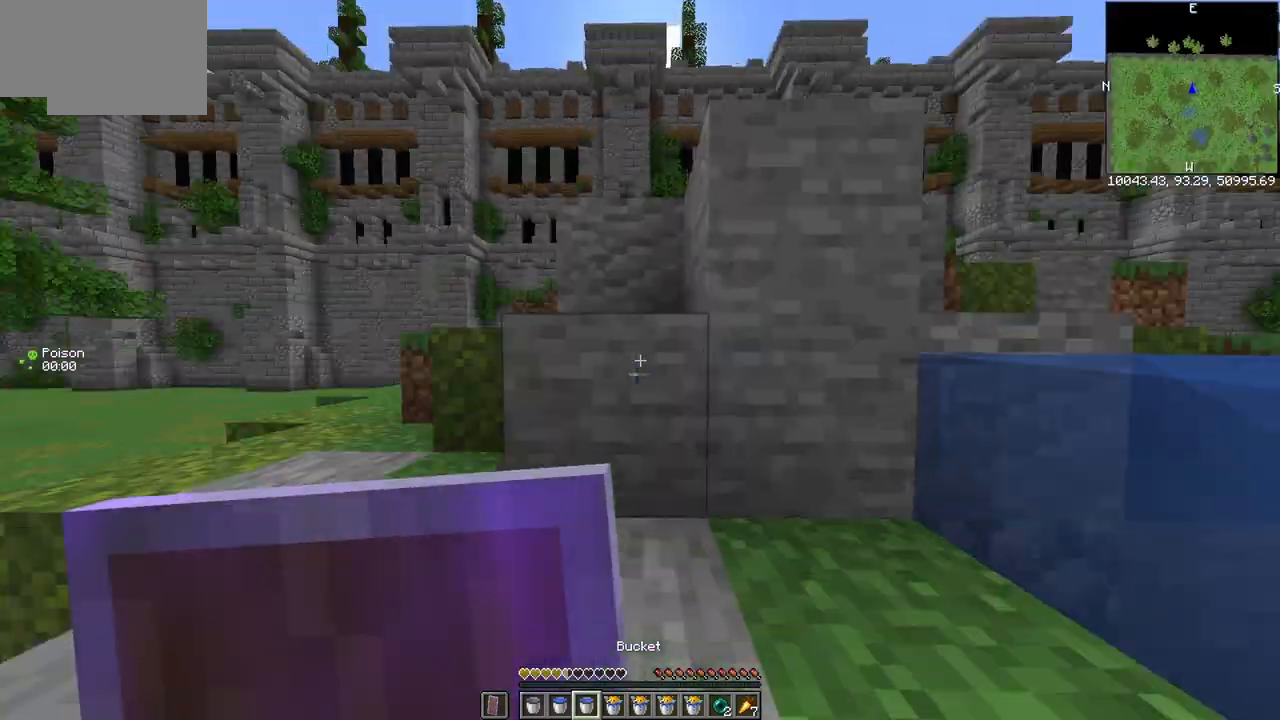
{"keys": ["w"], "mouse": [], "events": [[67, "mouse_right", "up"], [167, "a", "up"]]}
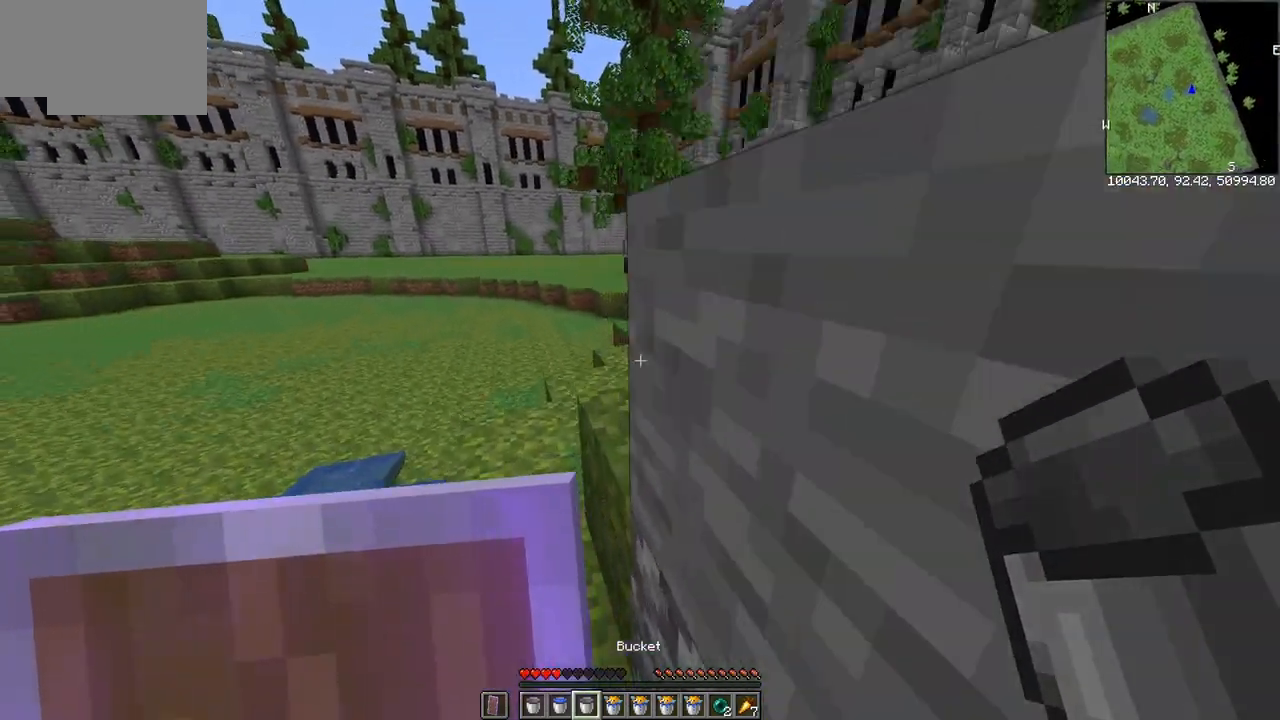
{"keys": ["d", "w"], "mouse": [], "events": [[433, "d", "down"]]}
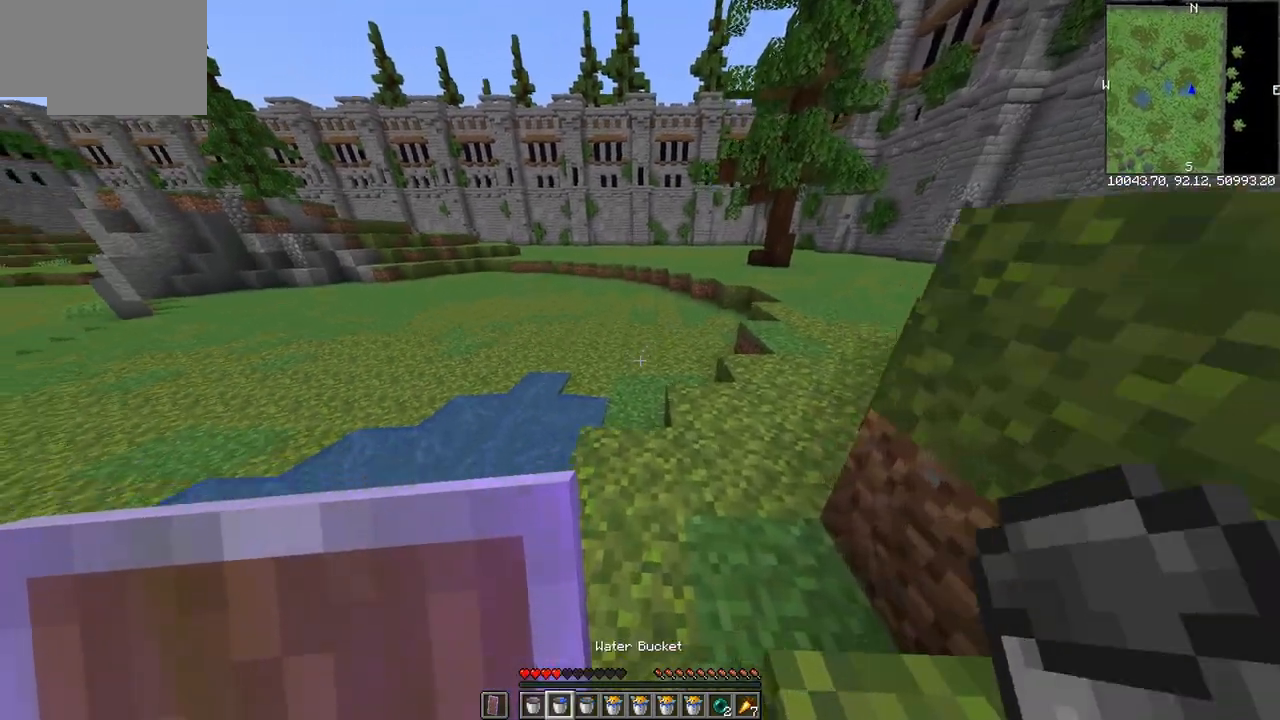
{"keys": ["d", "w"], "mouse": [], "events": []}
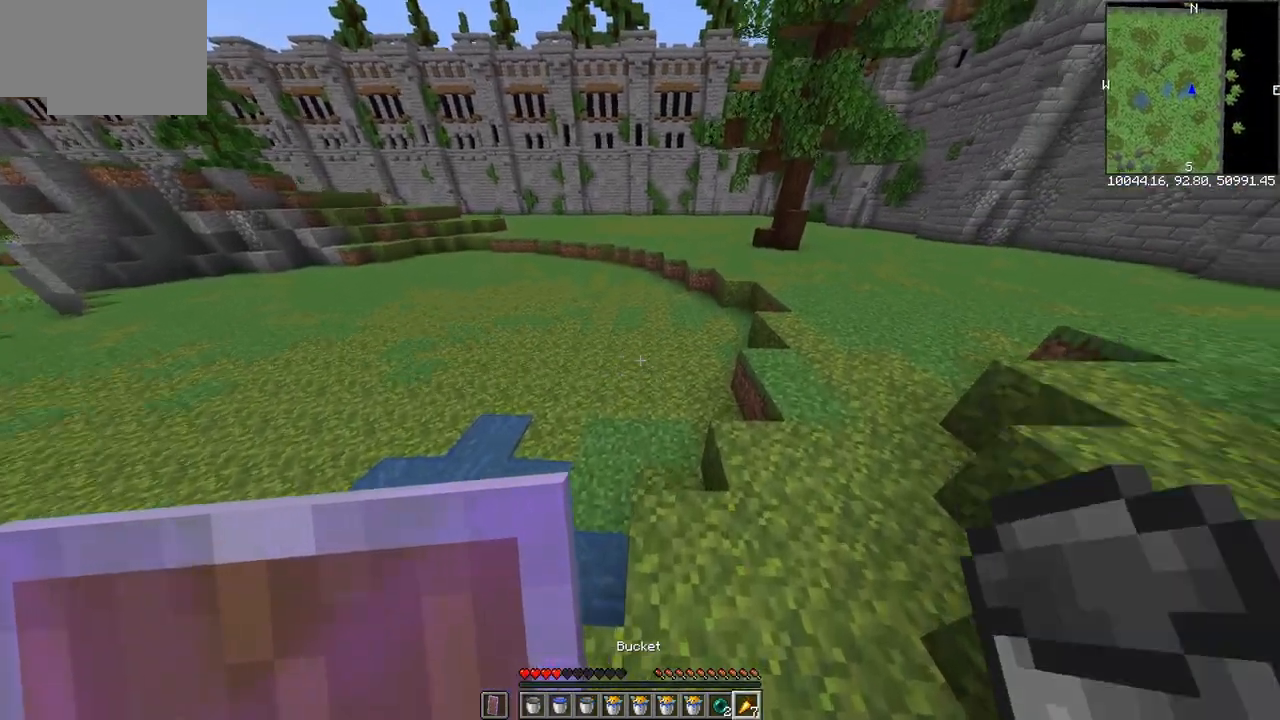
{"keys": ["a", "w"], "mouse": ["right"], "events": [[17, "d", "up"], [350, "a", "down"], [350, "mouse_right", "down"]]}
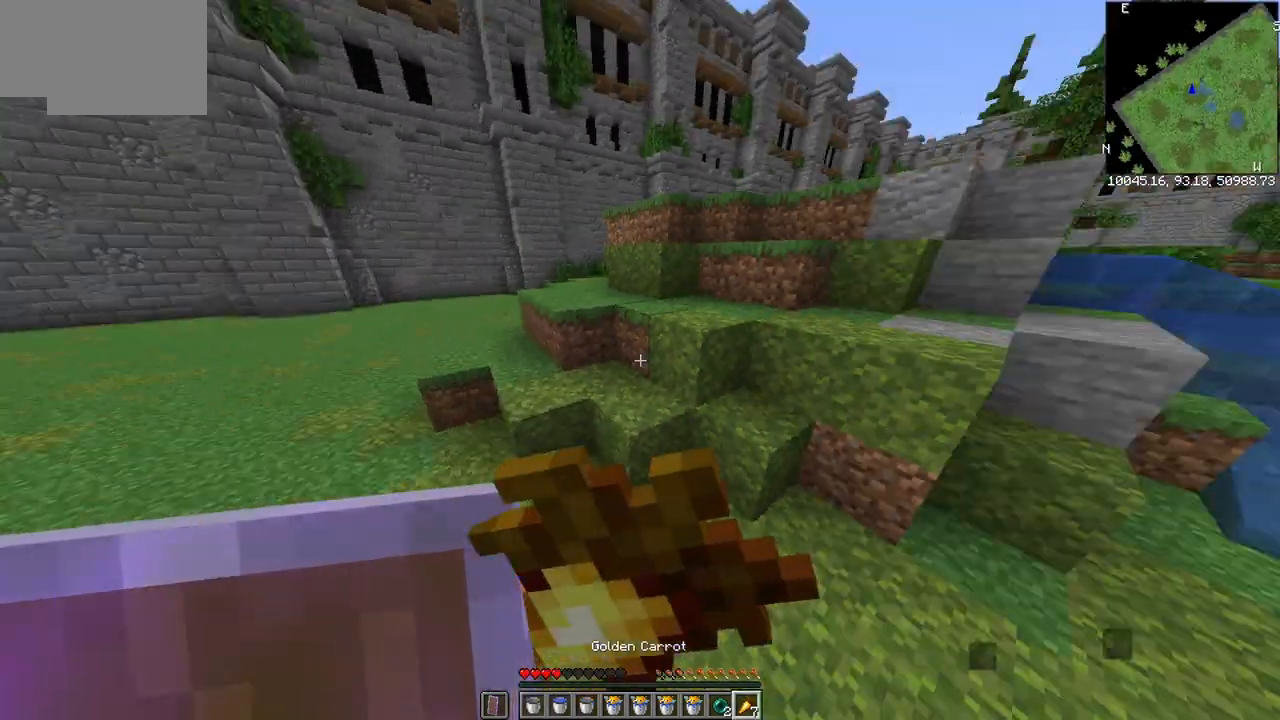
{"keys": ["s"], "mouse": ["right"], "events": [[83, "w", "up"], [133, "s", "down"], [283, "a", "up"]]}
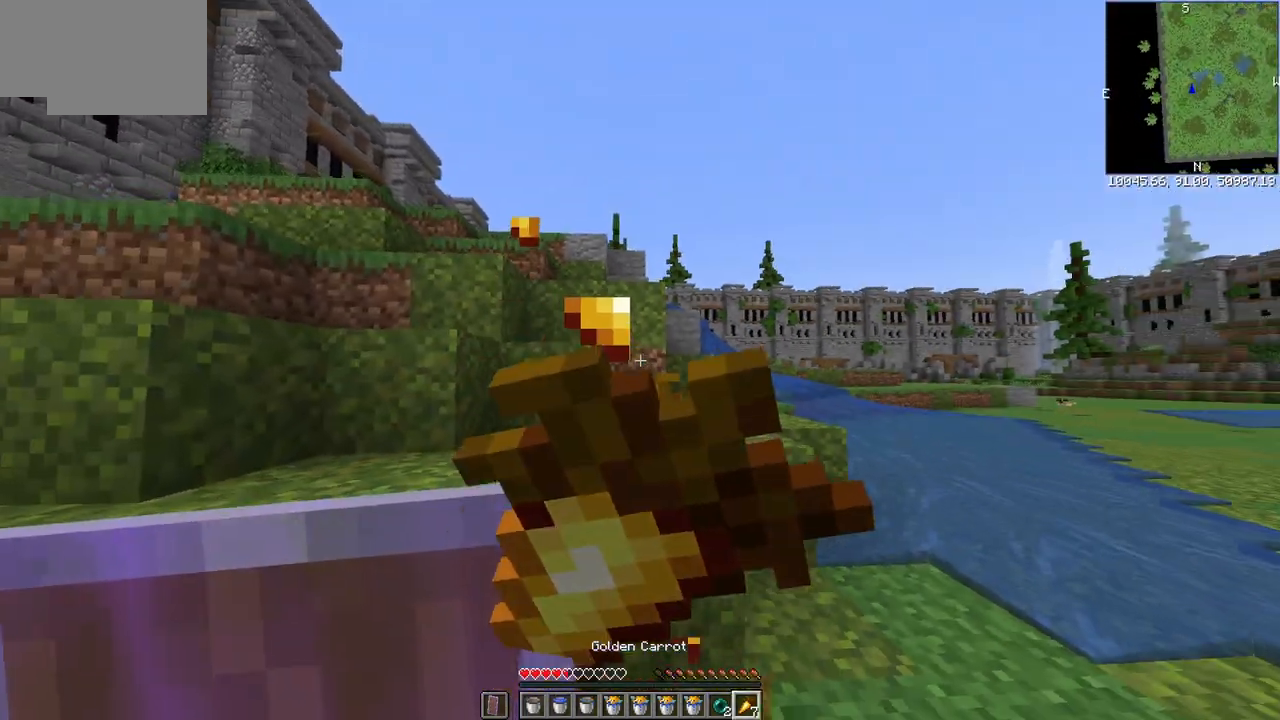
{"keys": ["a", "s"], "mouse": ["right"], "events": [[367, "a", "down"]]}
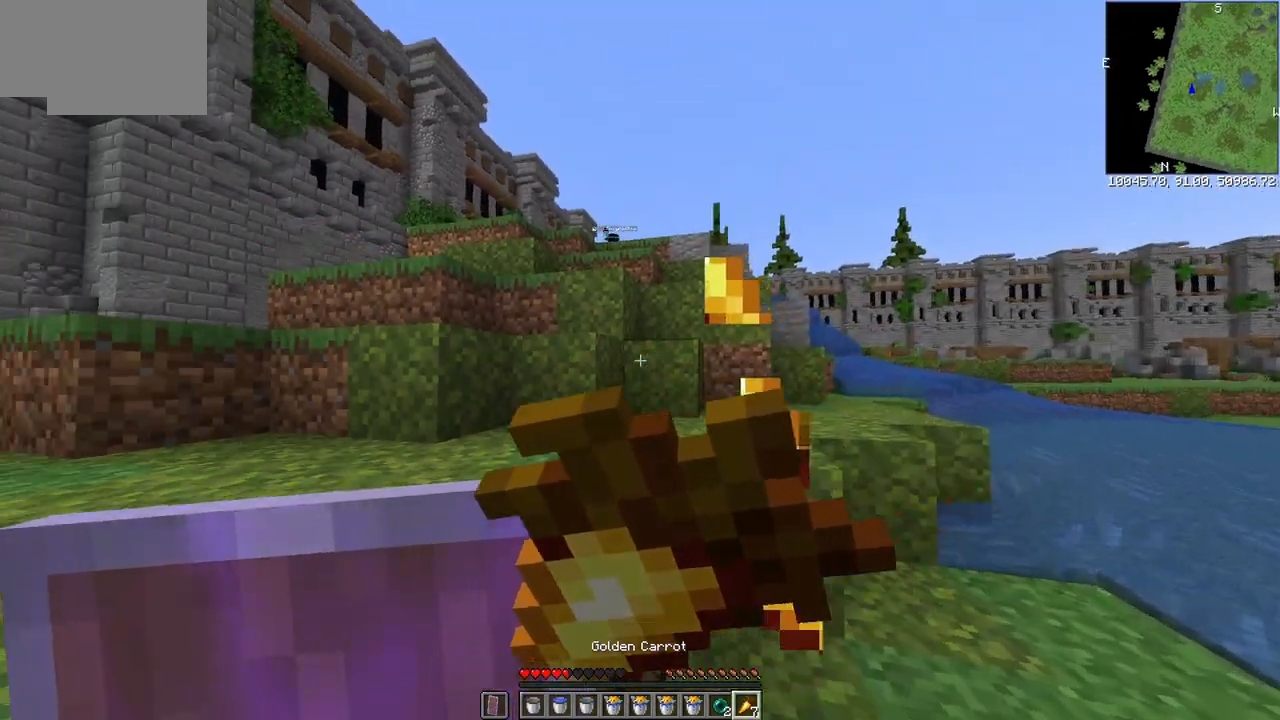
{"keys": ["a", "s"], "mouse": ["right"], "events": []}
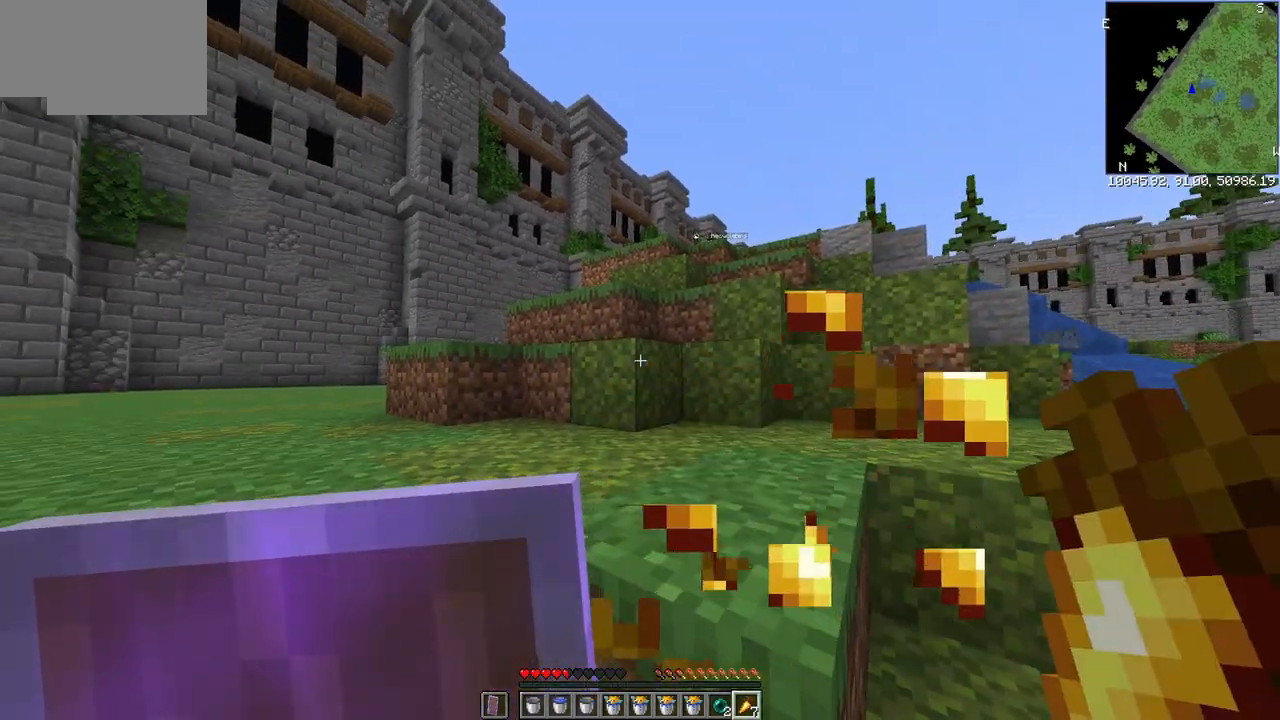
{"keys": ["a", "w"], "mouse": []}
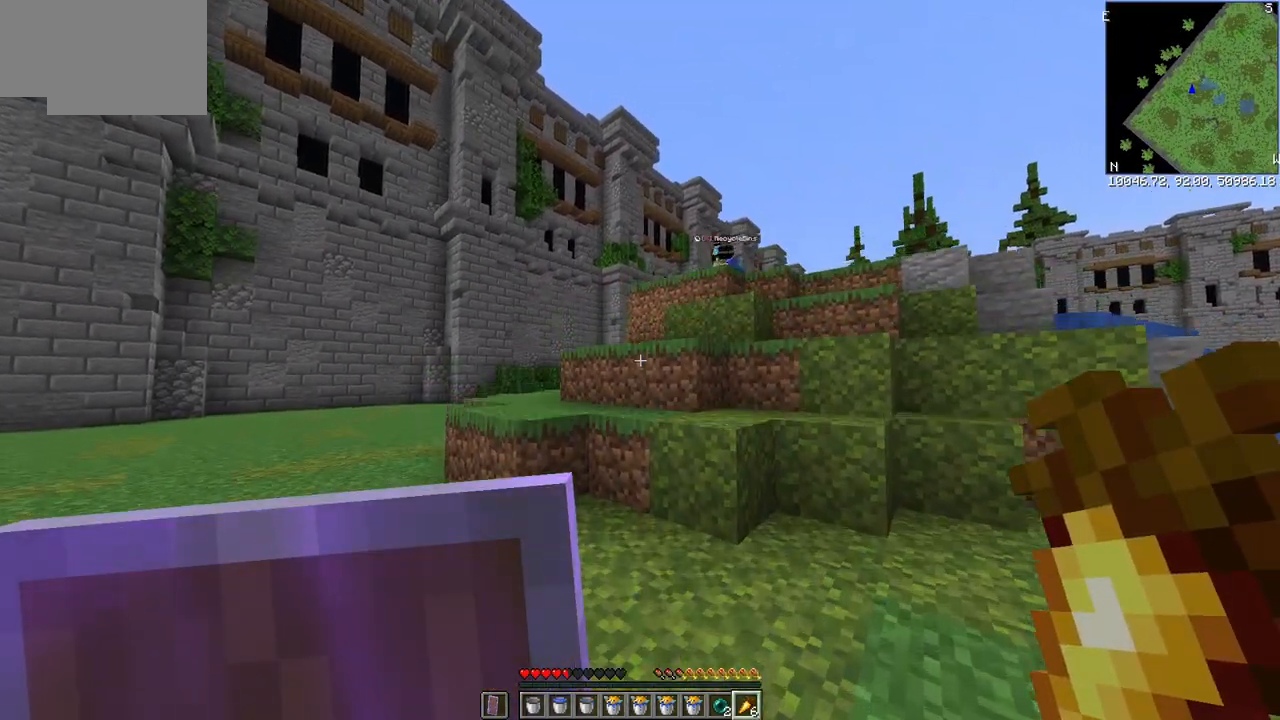
{"keys": ["a"], "mouse": [], "events": [[267, "a", "up"], [383, "a", "down"], [483, "w", "up"]]}
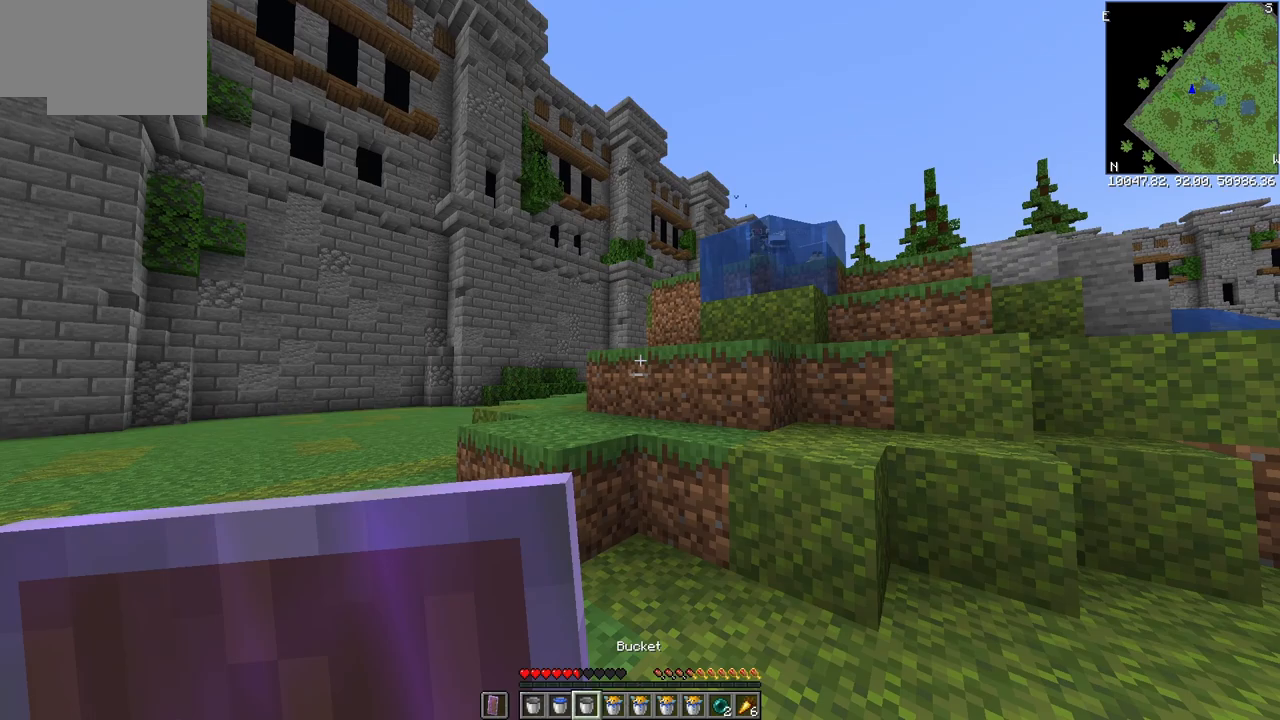
{"keys": ["w"], "mouse": [], "events": [[150, "a", "up"], [467, "w", "down"]]}
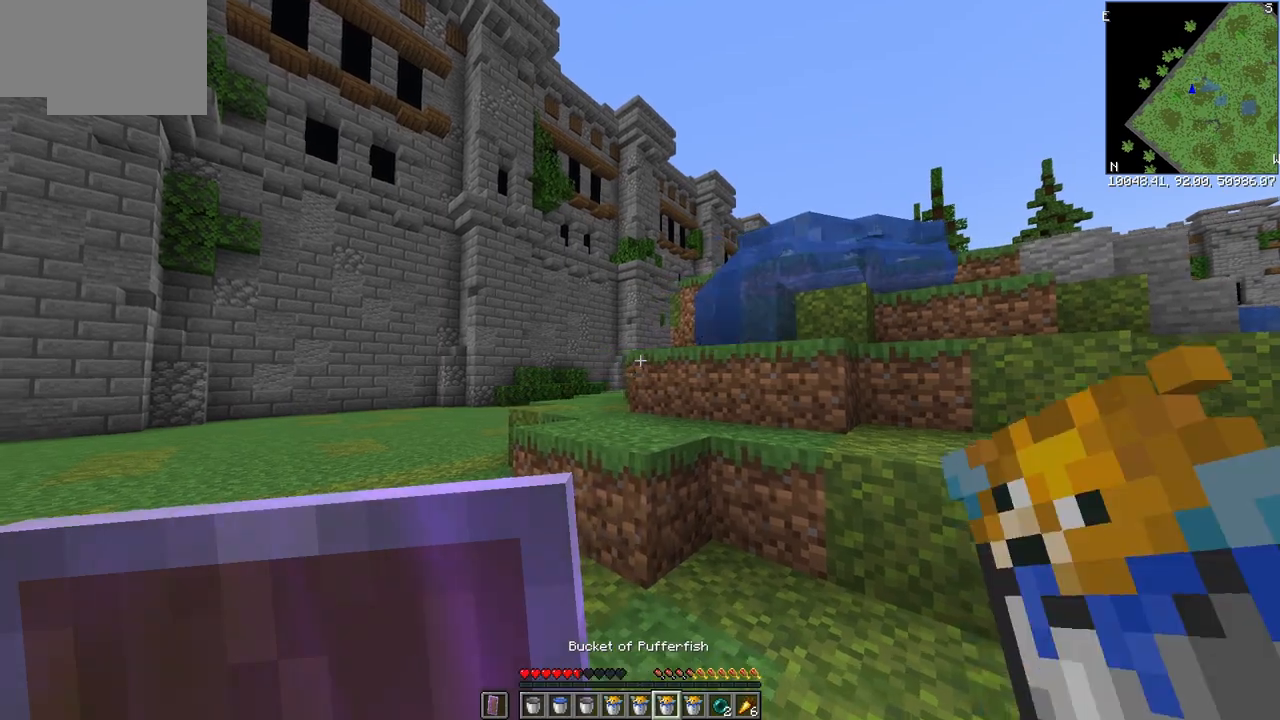
{"keys": ["a", "w"], "mouse": [], "events": [[317, "a", "down"]]}
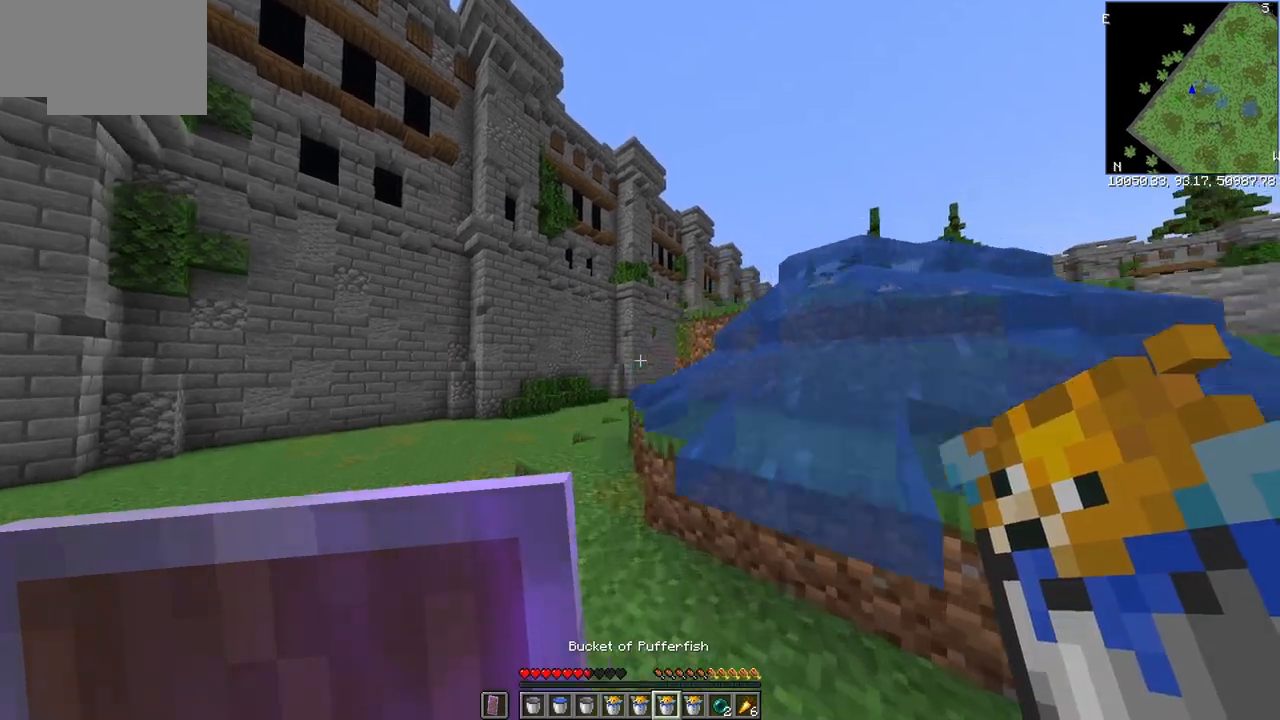
{"keys": ["a", "w"], "mouse": [], "events": []}
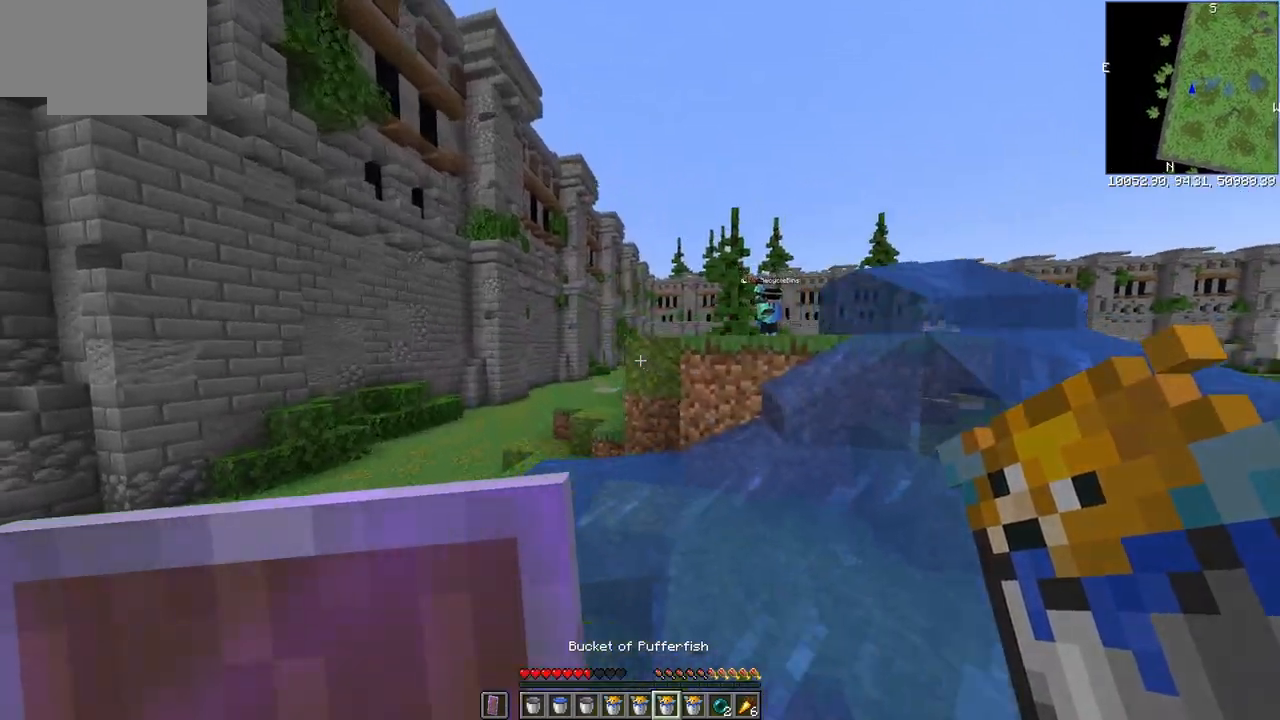
{"keys": ["a", "w"], "mouse": [], "events": []}
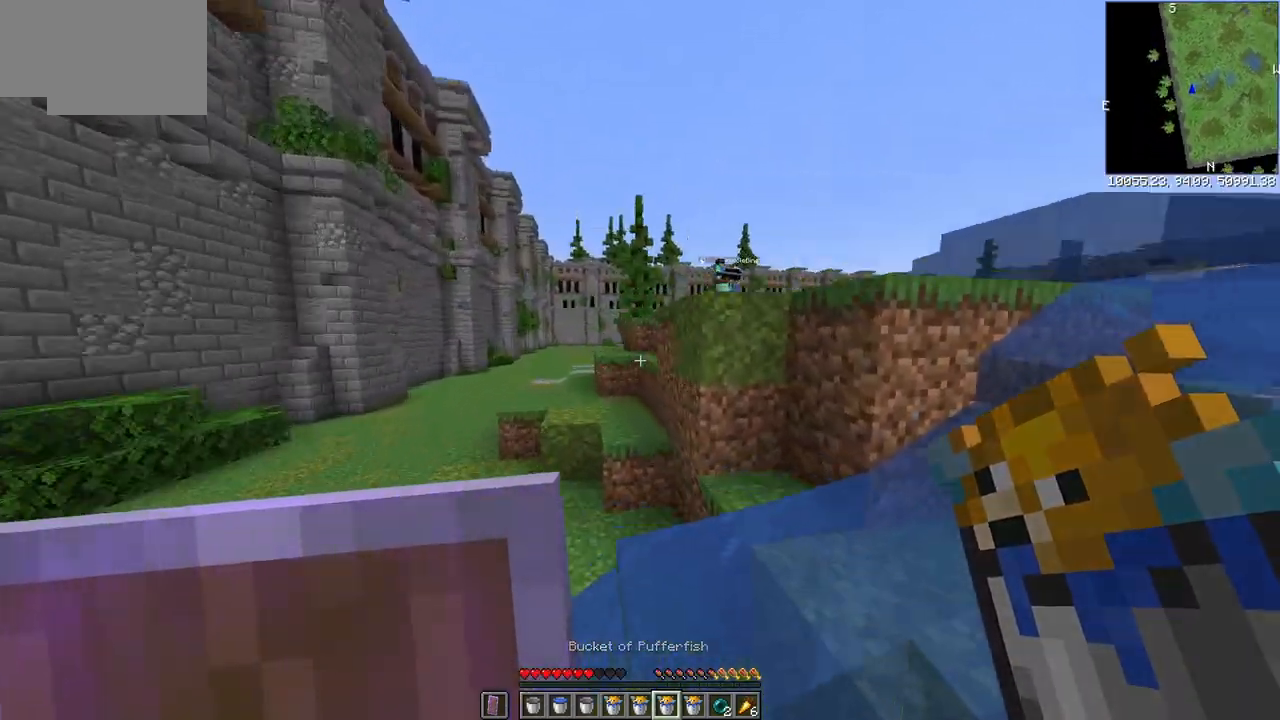
{"keys": ["w"], "mouse": [], "events": [[500, "a", "up"]]}
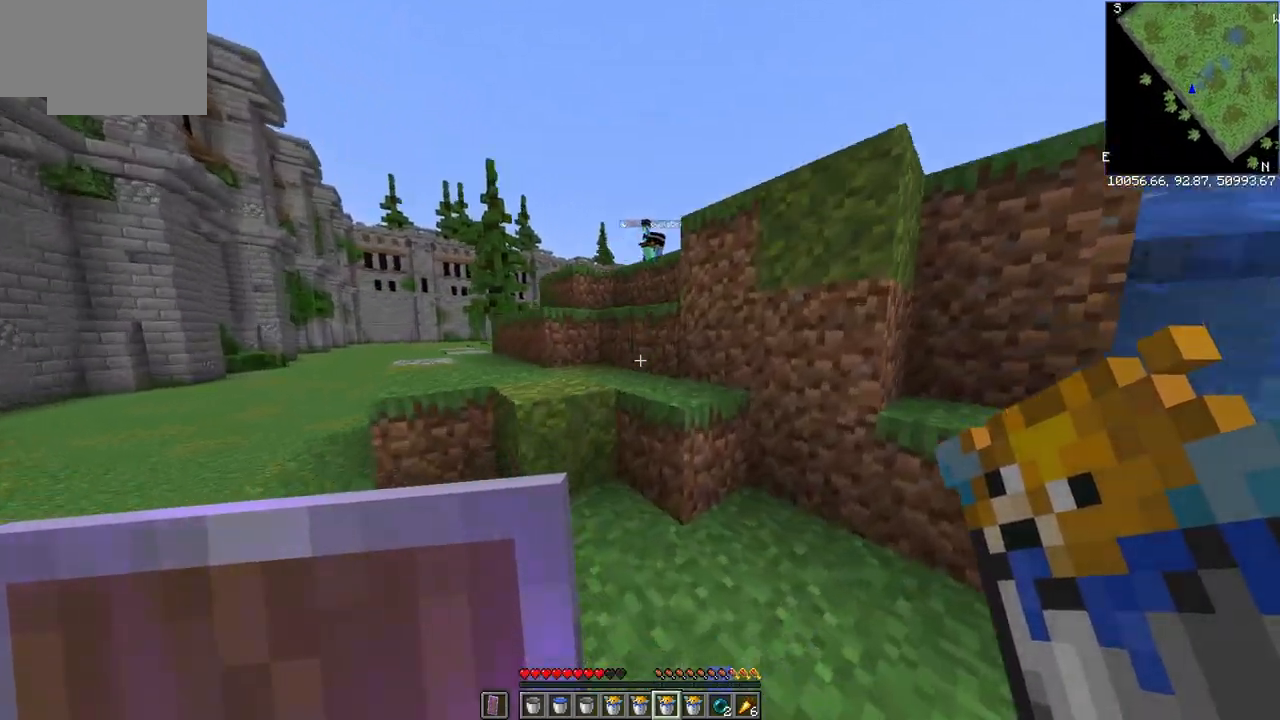
{"keys": ["a", "w"], "mouse": [], "events": [[333, "a", "down"]]}
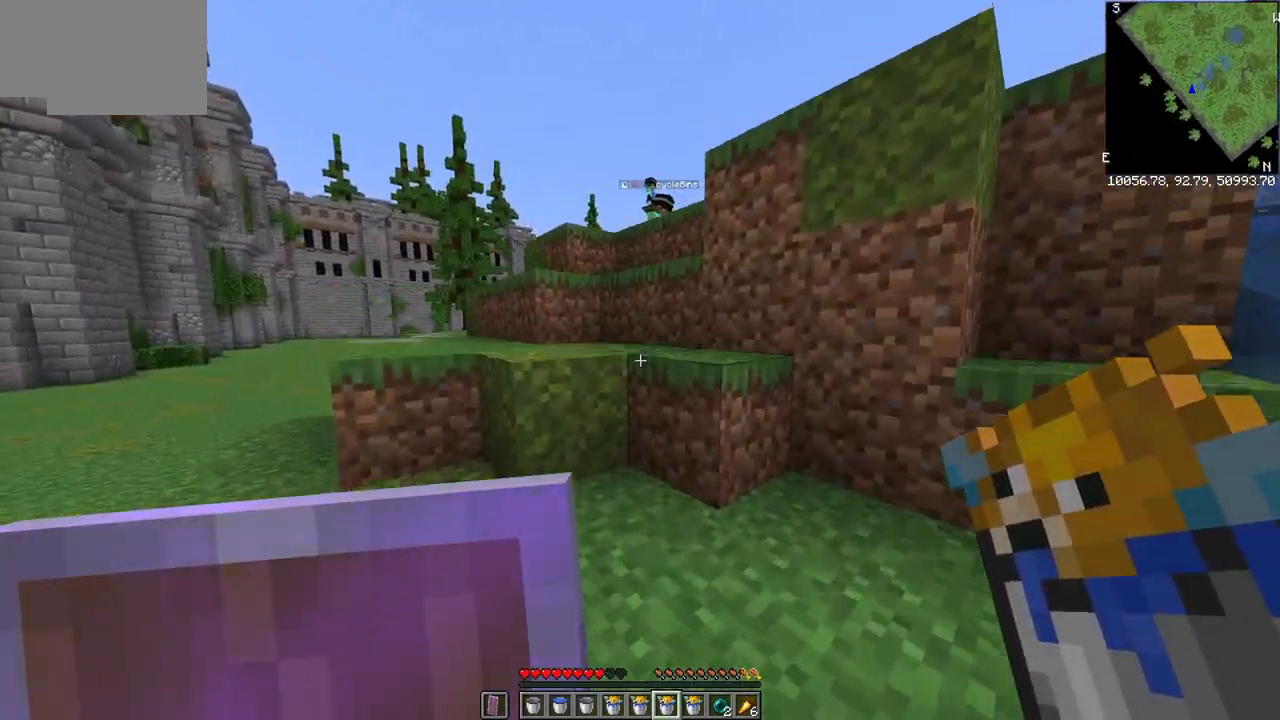
{"keys": ["w"], "mouse": [], "events": [[300, "a", "up"]]}
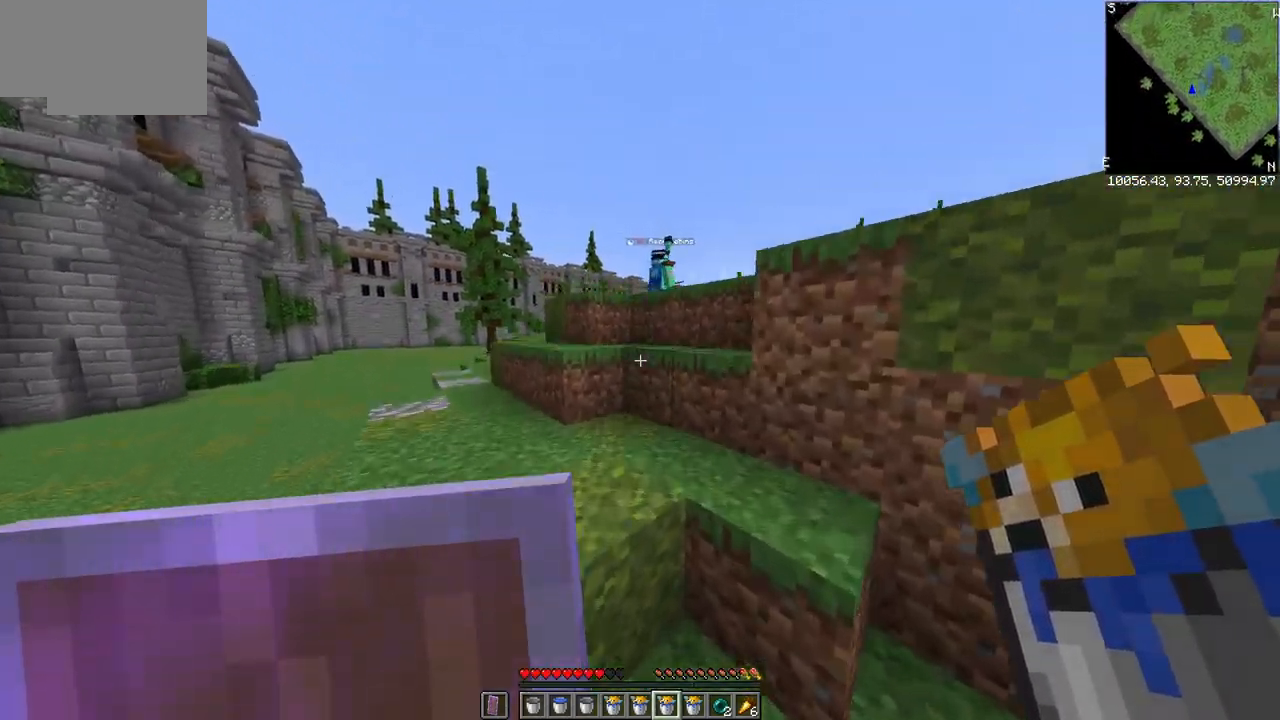
{"keys": ["w"], "mouse": [], "events": []}
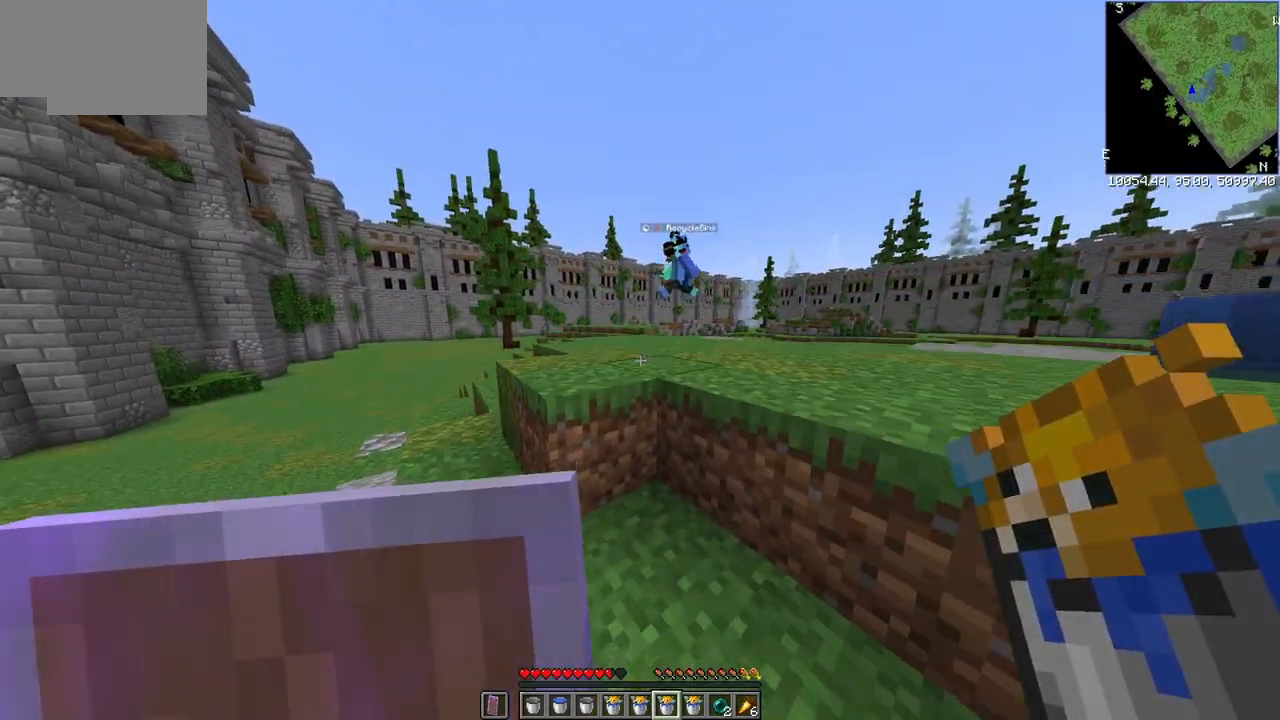
{"keys": ["w"], "mouse": [], "events": []}
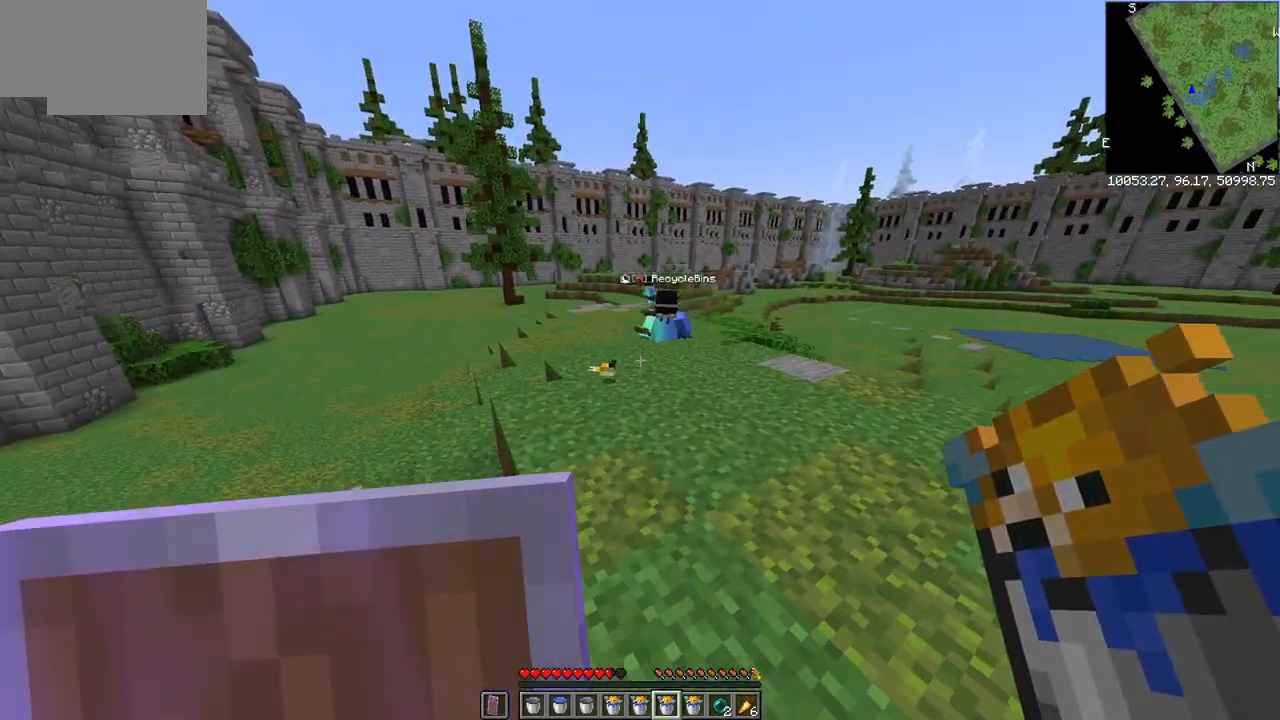
{"keys": ["a", "w"], "mouse": [], "events": [[350, "a", "down"]]}